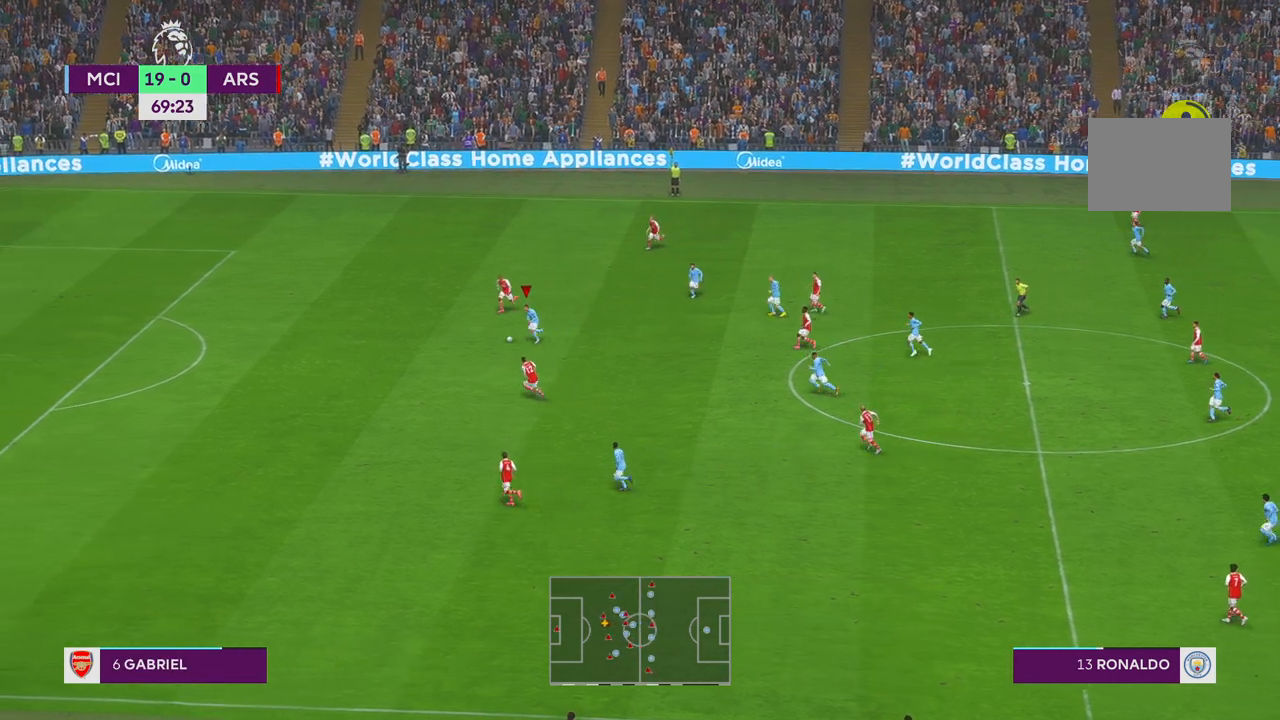
Gameplay with a controller (Xbox layout); each line is a JSON object with the inputs held at the frame after it. "events" lists button and stick changes between this image and that frame as [ms after this image, input, new state], when the widget could be followed in between. Not read: L3 R3.
{"buttons": ["R2"], "left_stick": "down-left", "right_stick": "center", "events": []}
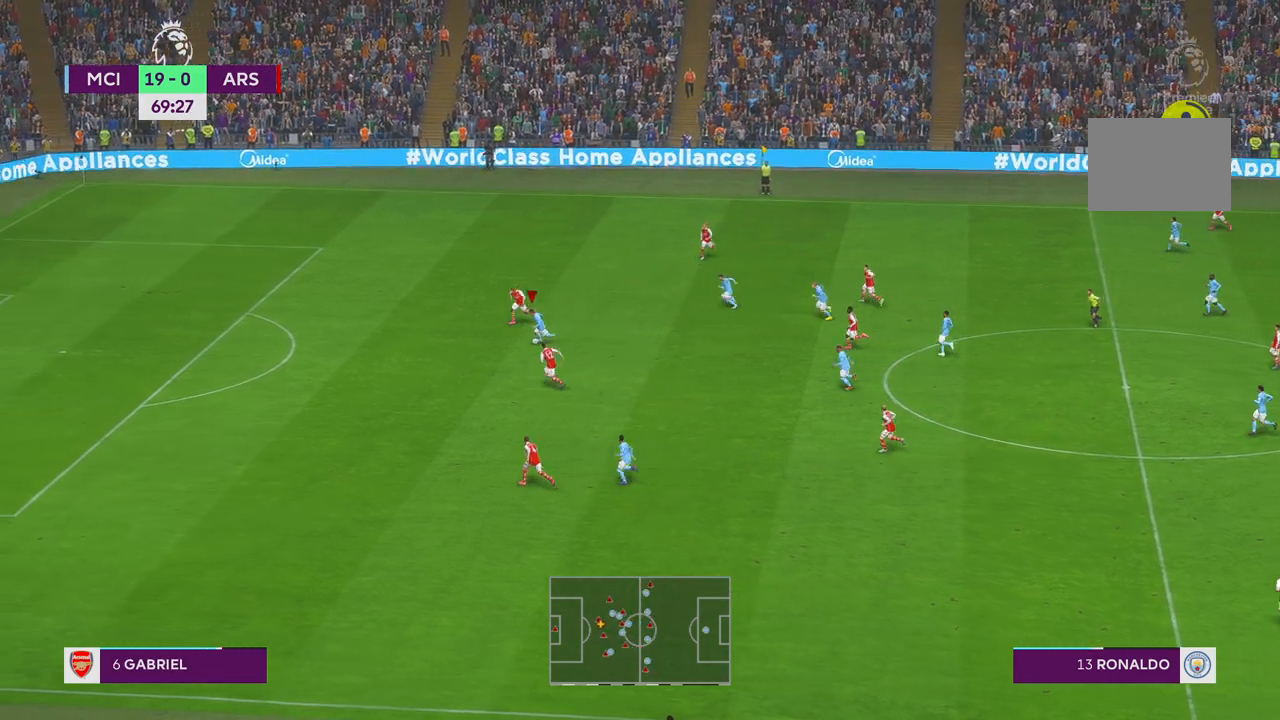
{"buttons": ["R2"], "left_stick": "down-left", "right_stick": "center", "events": []}
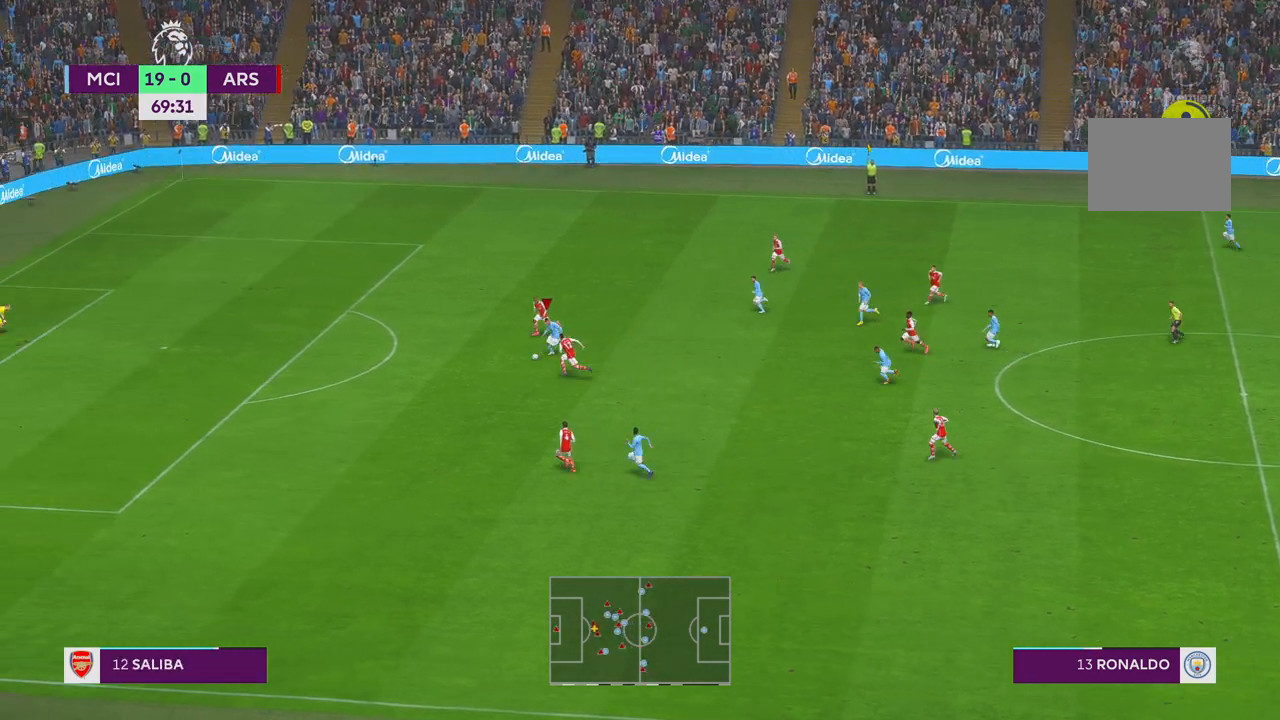
{"buttons": ["R2"], "left_stick": "left", "right_stick": "center", "events": [[50, "left_stick", "left"]]}
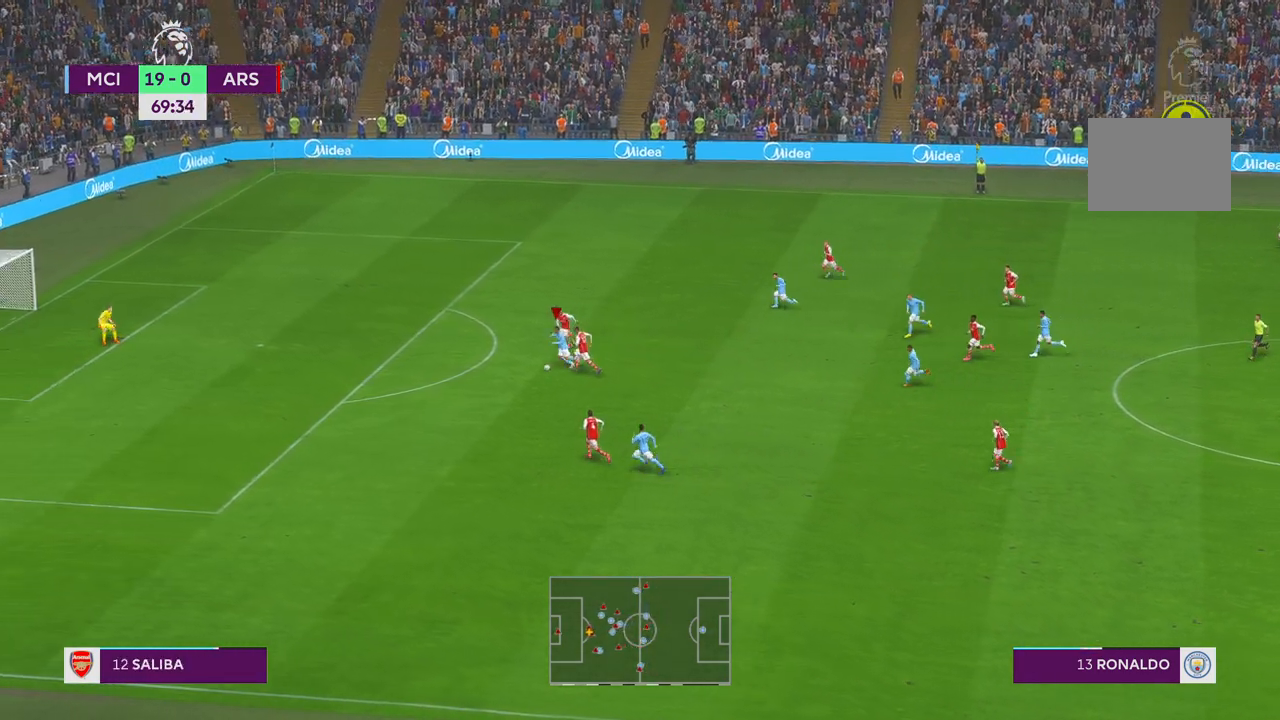
{"buttons": ["R2"], "left_stick": "left", "right_stick": "center", "events": []}
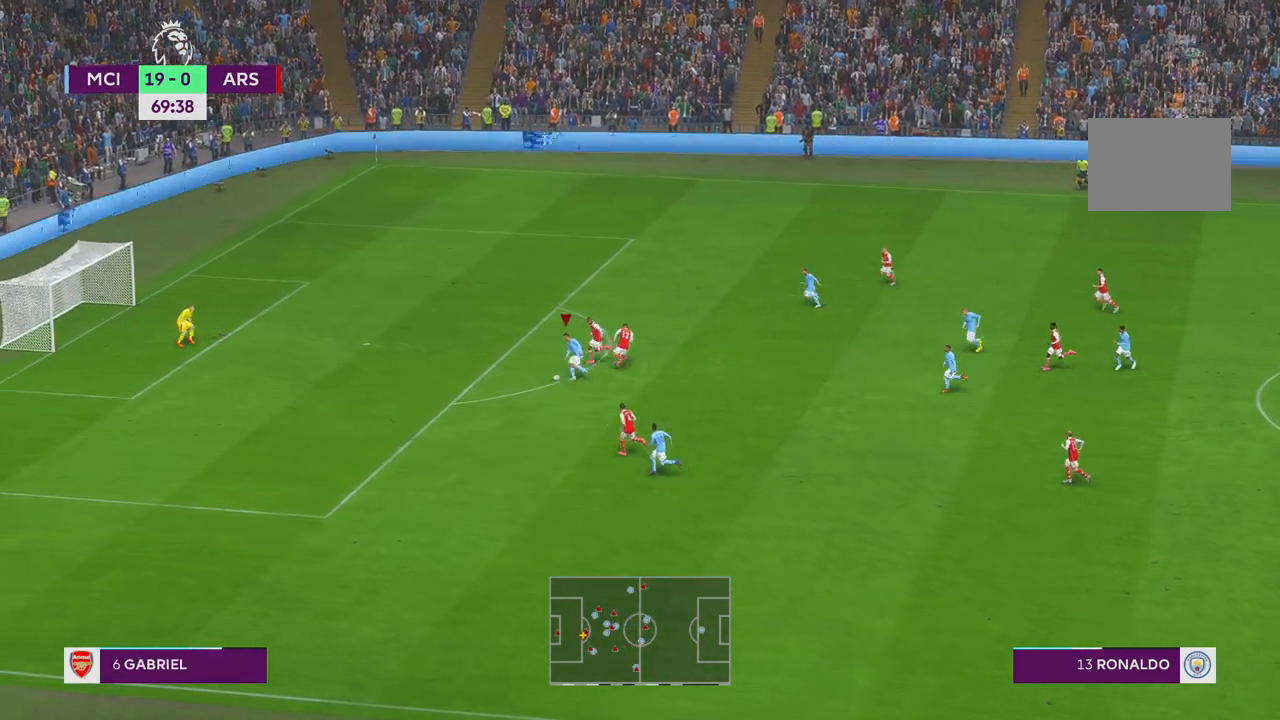
{"buttons": ["R2"], "left_stick": "left", "right_stick": "center", "events": []}
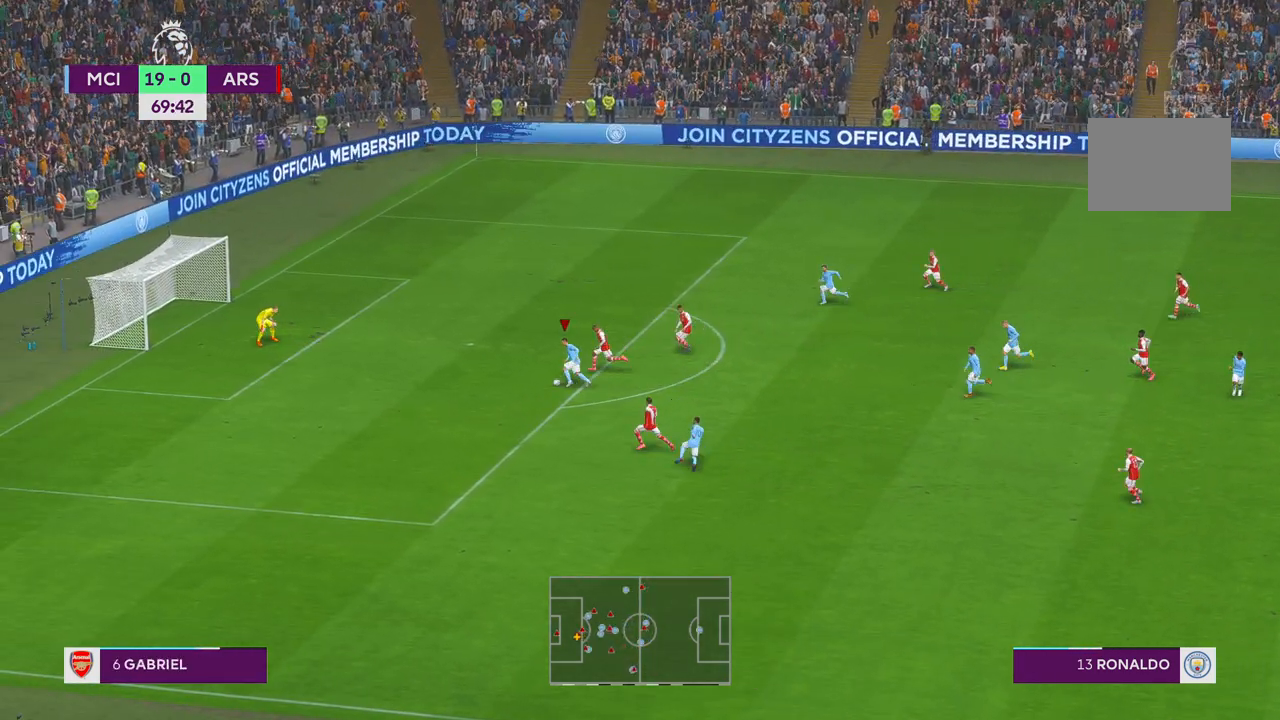
{"buttons": ["A"], "left_stick": "up", "right_stick": "center", "events": [[267, "R2", "up"], [300, "left_stick", "up-left"], [500, "A", "down"], [500, "left_stick", "up"]]}
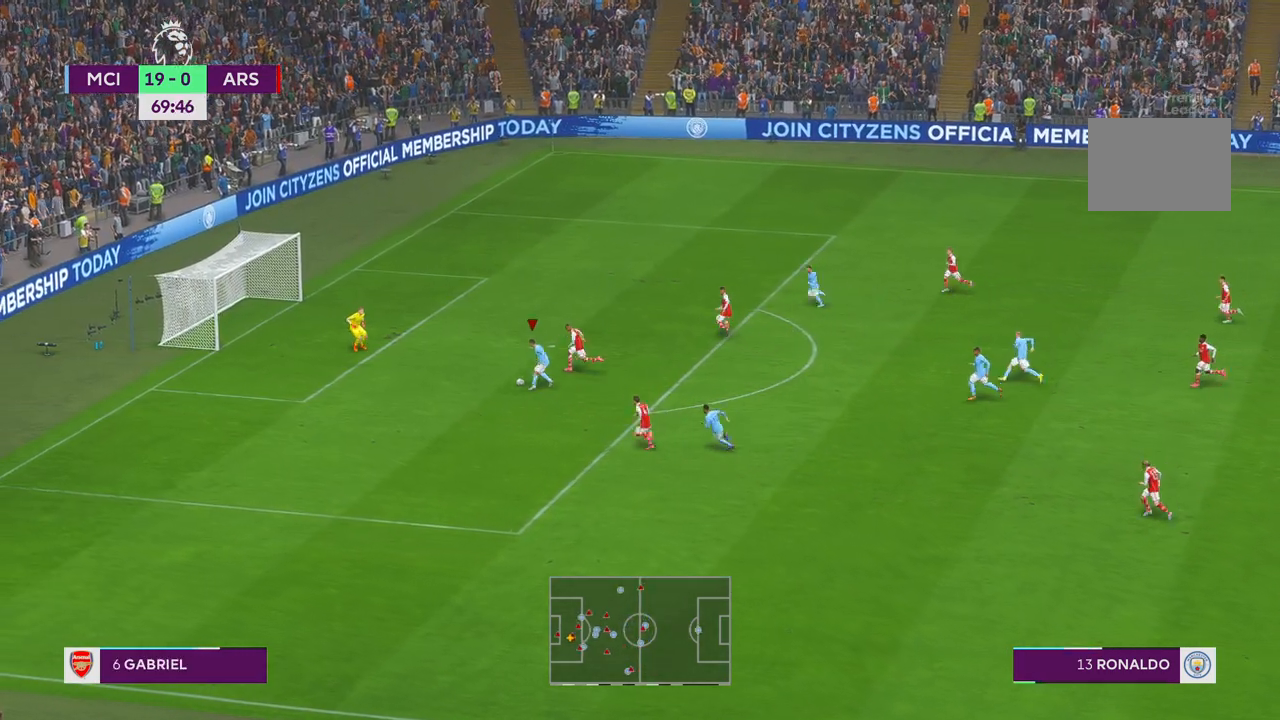
{"buttons": [], "left_stick": "up", "right_stick": "center", "events": [[83, "A", "up"]]}
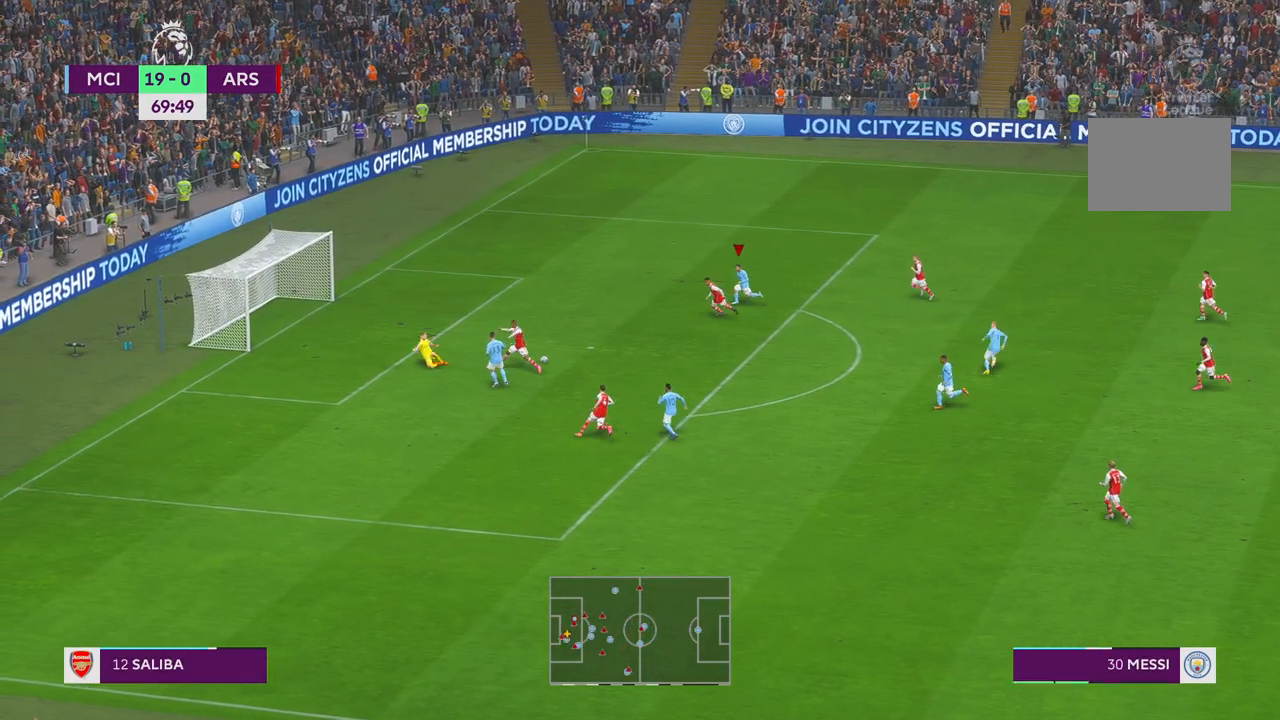
{"buttons": [], "left_stick": "left", "right_stick": "center", "events": [[200, "left_stick", "up-left"], [433, "left_stick", "left"]]}
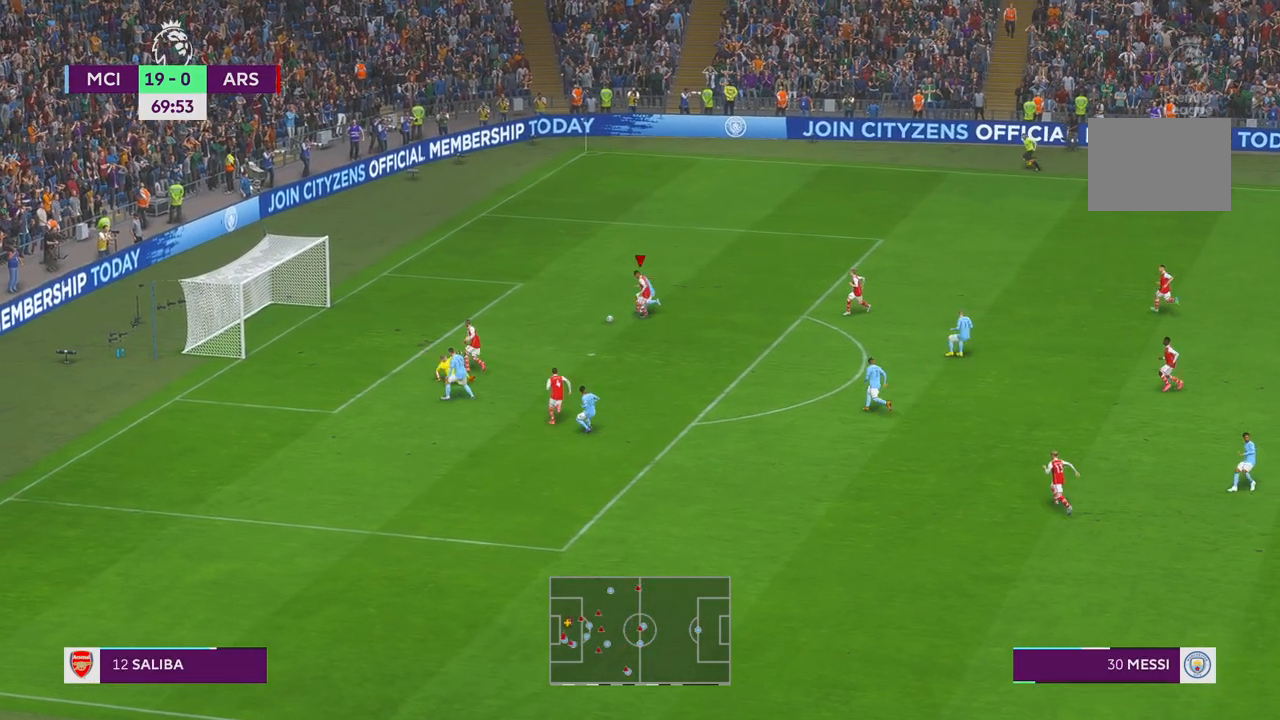
{"buttons": [], "left_stick": "left", "right_stick": "center", "events": []}
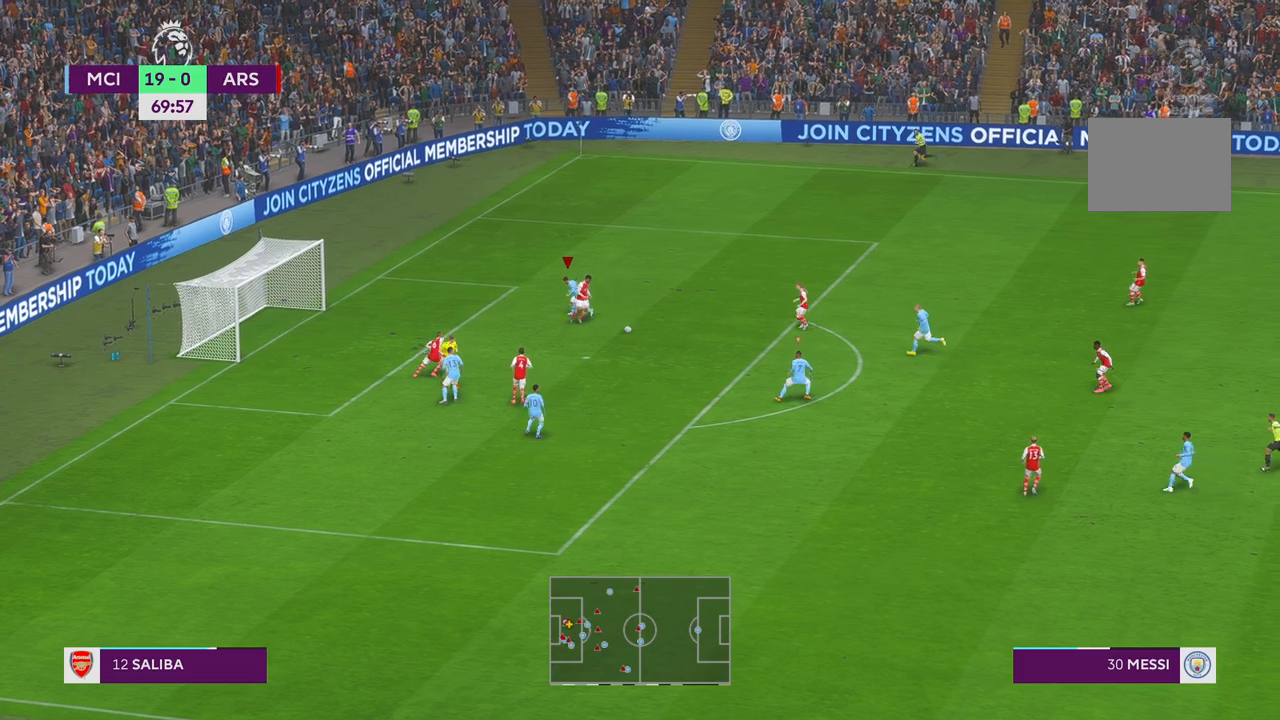
{"buttons": ["R2"], "left_stick": "up-right", "right_stick": "center", "events": [[167, "left_stick", "down"], [183, "R2", "down"], [233, "left_stick", "center"], [283, "left_stick", "up-right"]]}
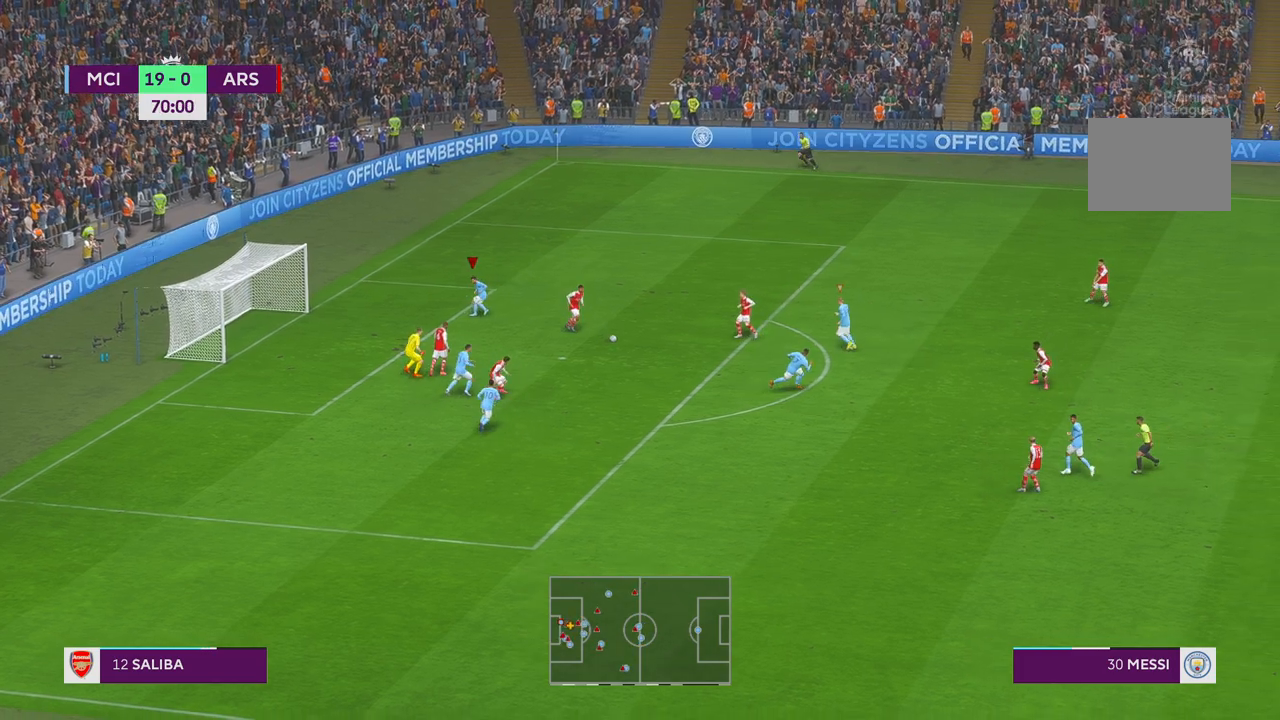
{"buttons": ["R2"], "left_stick": "left", "right_stick": "center", "events": [[200, "left_stick", "center"], [267, "L1", "down"], [350, "L1", "up"], [350, "left_stick", "left"], [417, "L1", "down"], [483, "L1", "up"]]}
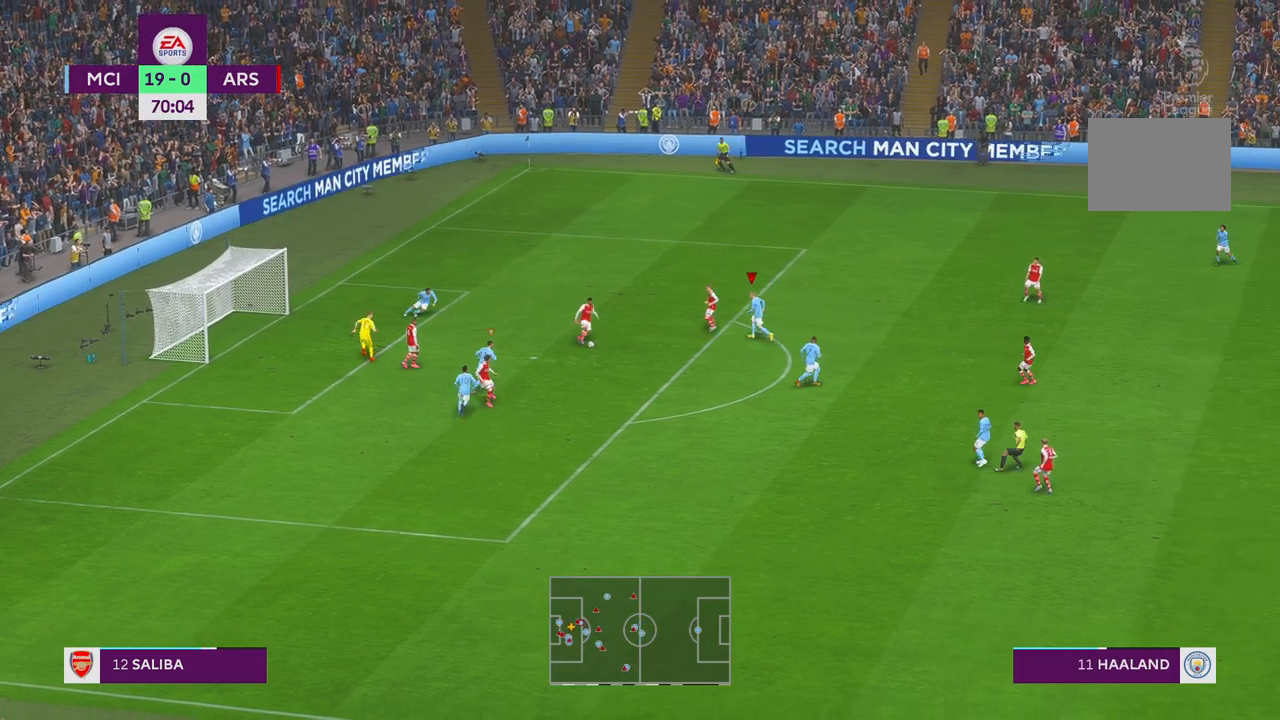
{"buttons": ["R2"], "left_stick": "right", "right_stick": "center", "events": [[217, "left_stick", "down"], [500, "left_stick", "right"]]}
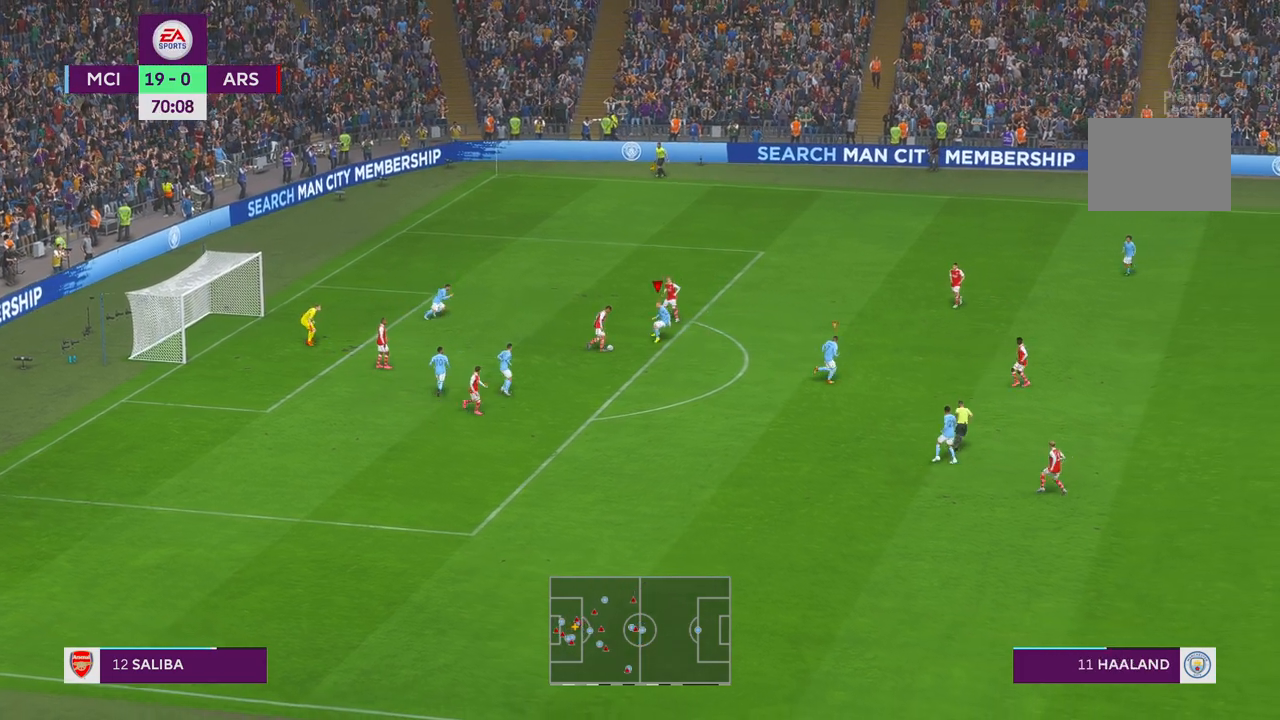
{"buttons": ["R2"], "left_stick": "down", "right_stick": "center", "events": [[83, "left_stick", "down-right"], [500, "left_stick", "down"]]}
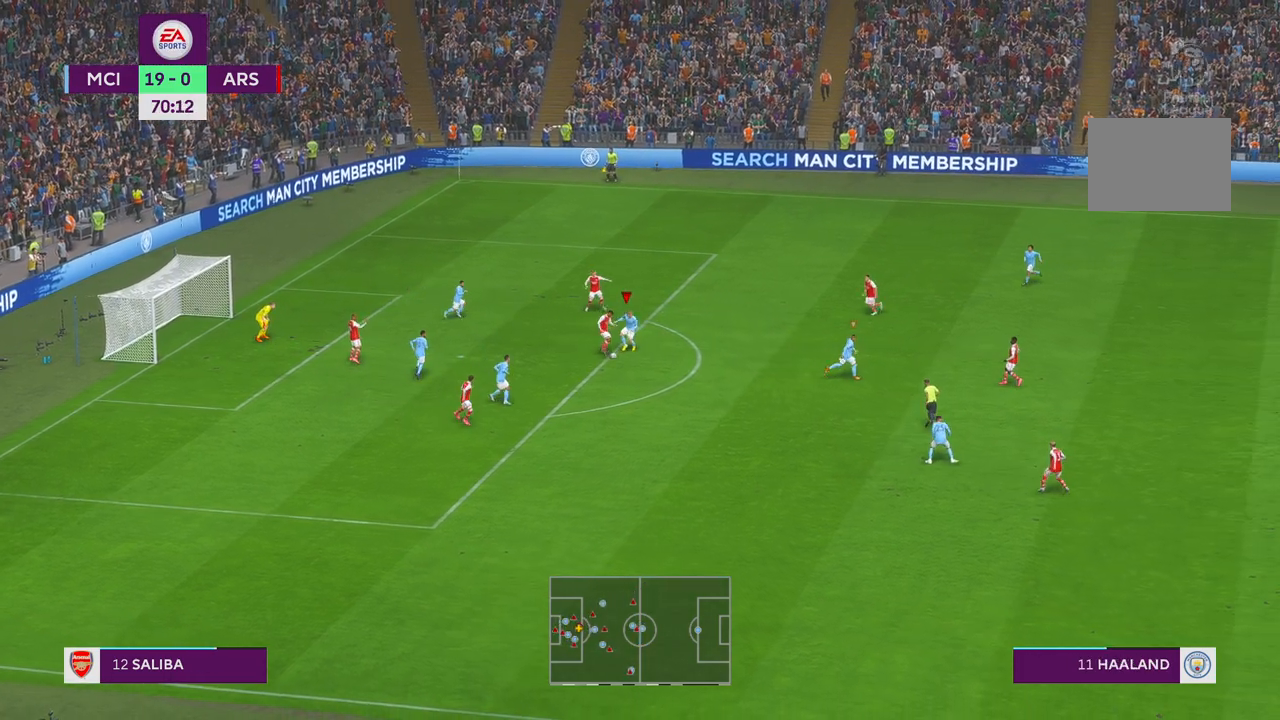
{"buttons": ["R2"], "left_stick": "down", "right_stick": "center", "events": []}
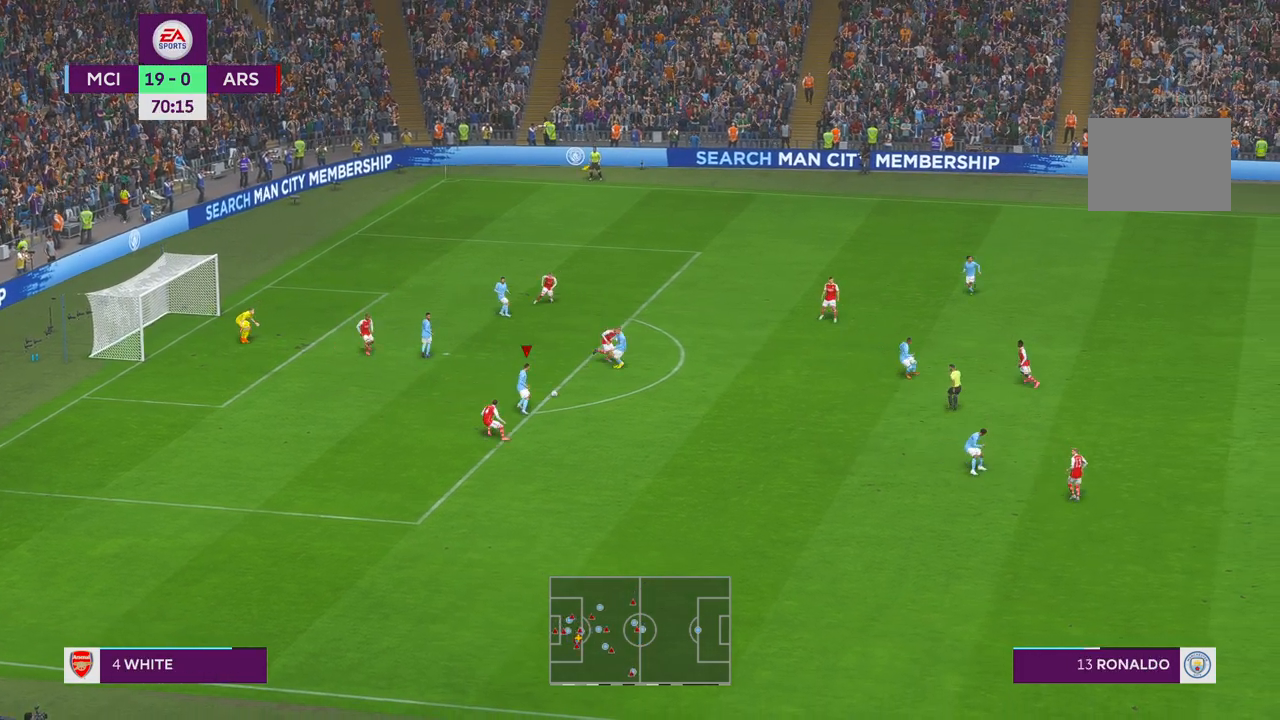
{"buttons": ["R2"], "left_stick": "up-left", "right_stick": "center", "events": [[217, "left_stick", "up-left"]]}
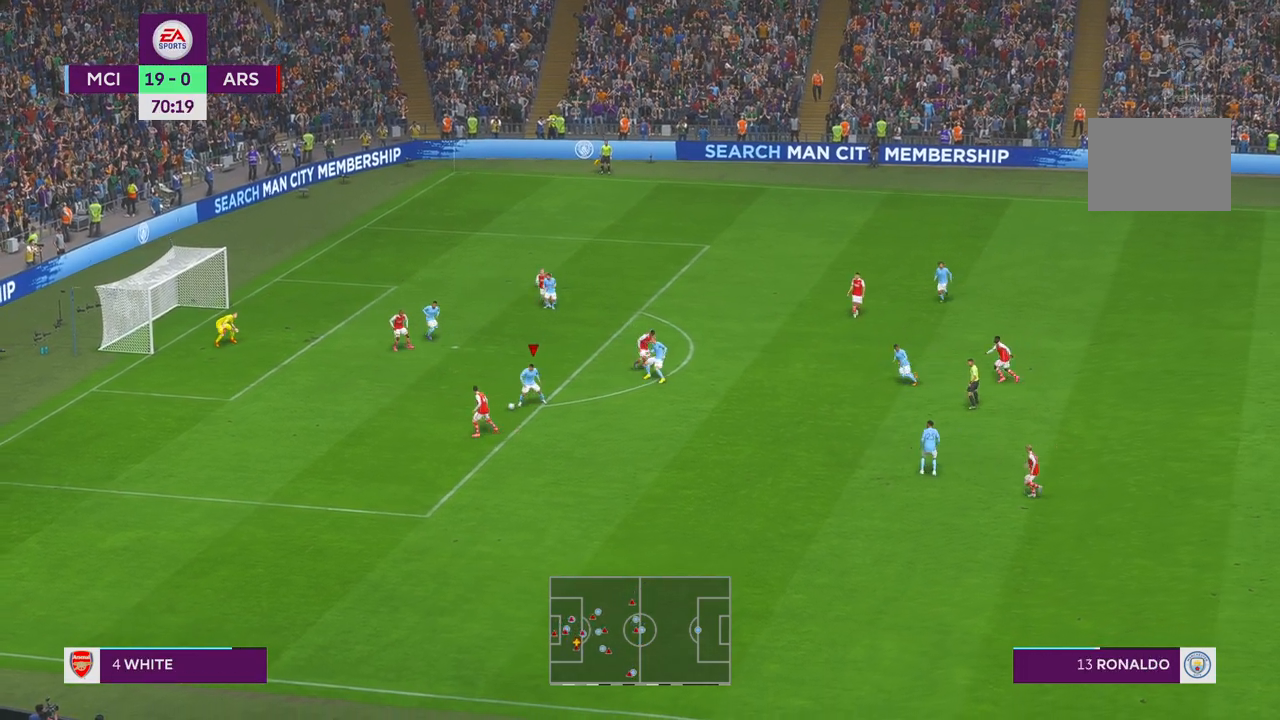
{"buttons": ["R2"], "left_stick": "up-left", "right_stick": "center", "events": [[167, "left_stick", "up"], [433, "left_stick", "up-left"]]}
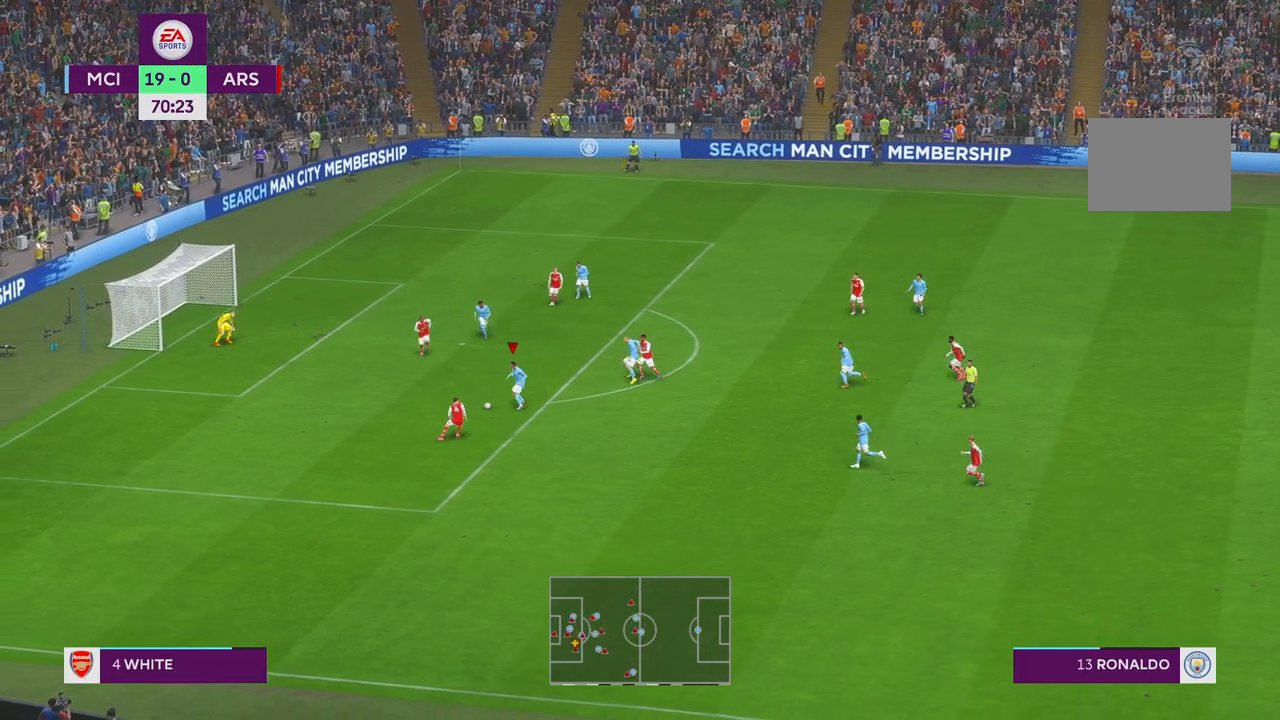
{"buttons": ["R2"], "left_stick": "left", "right_stick": "center", "events": [[200, "left_stick", "left"]]}
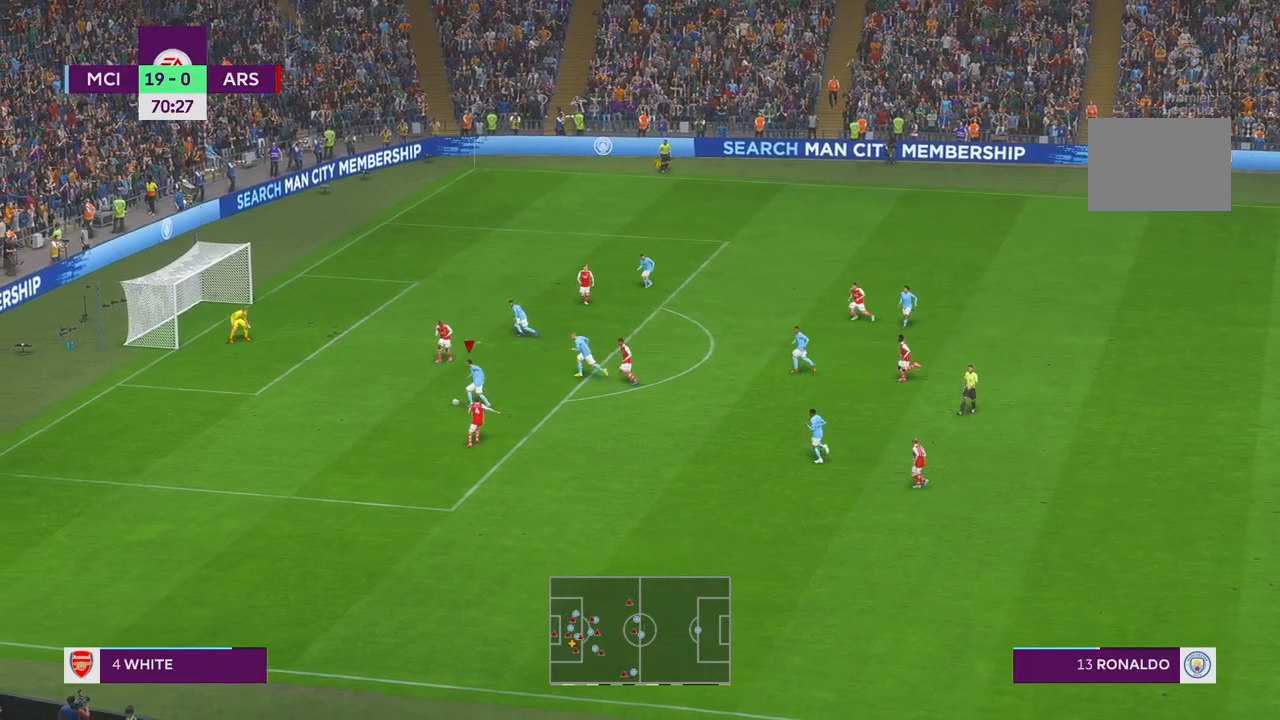
{"buttons": [], "left_stick": "up-left", "right_stick": "center", "events": [[300, "R2", "up"], [317, "left_stick", "up-left"]]}
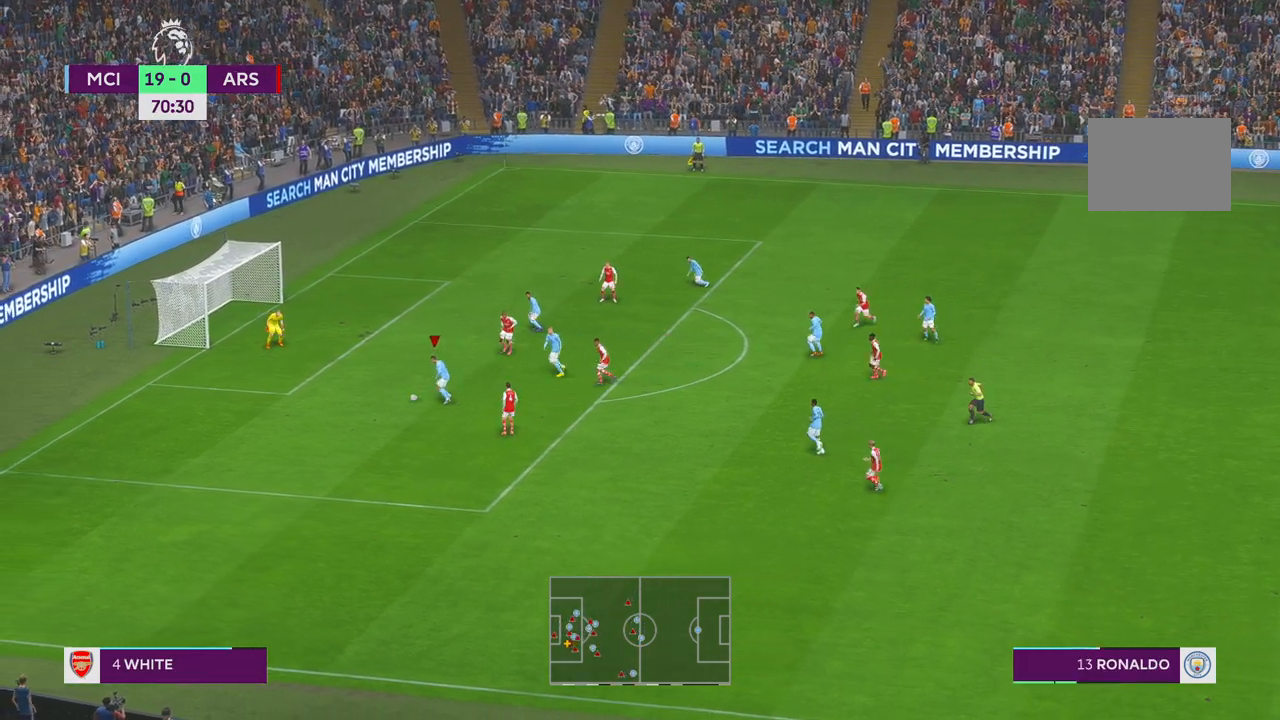
{"buttons": [], "left_stick": "up-left", "right_stick": "center", "events": []}
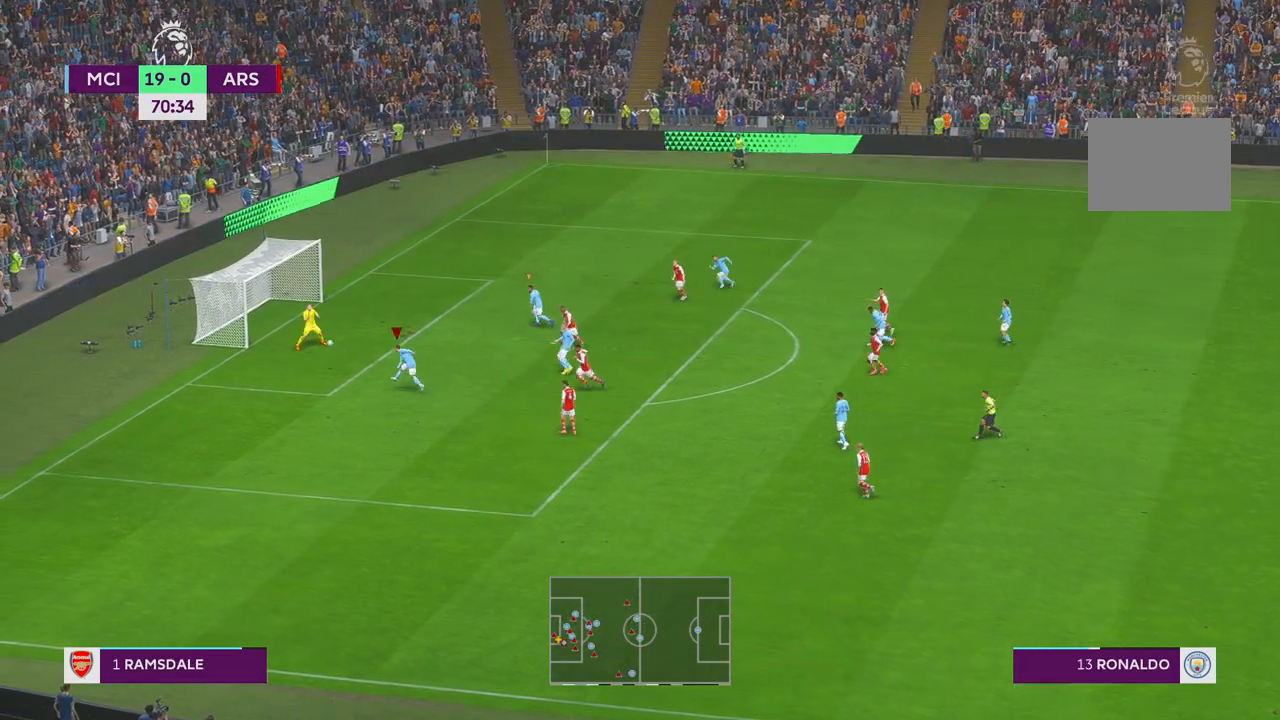
{"buttons": [], "left_stick": "left", "right_stick": "center", "events": [[17, "left_stick", "left"]]}
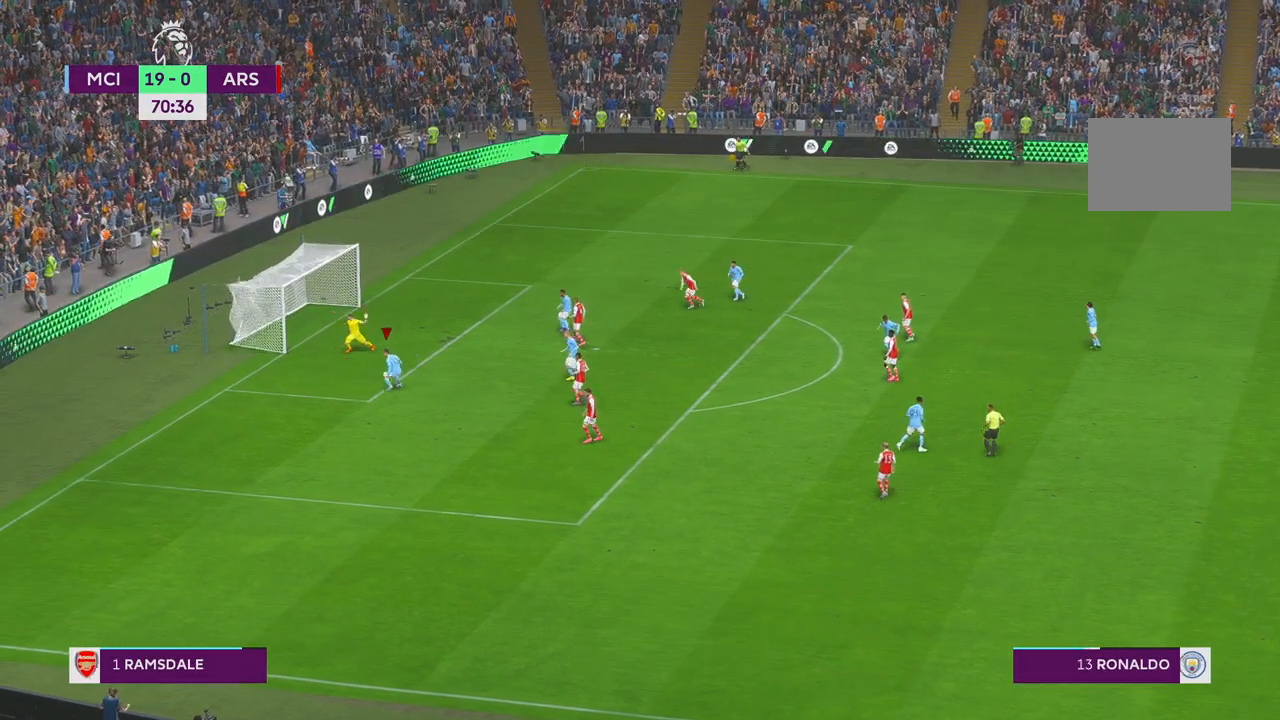
{"buttons": [], "left_stick": "down-left", "right_stick": "center", "events": [[17, "left_stick", "down-left"], [133, "left_stick", "left"], [267, "left_stick", "down-left"]]}
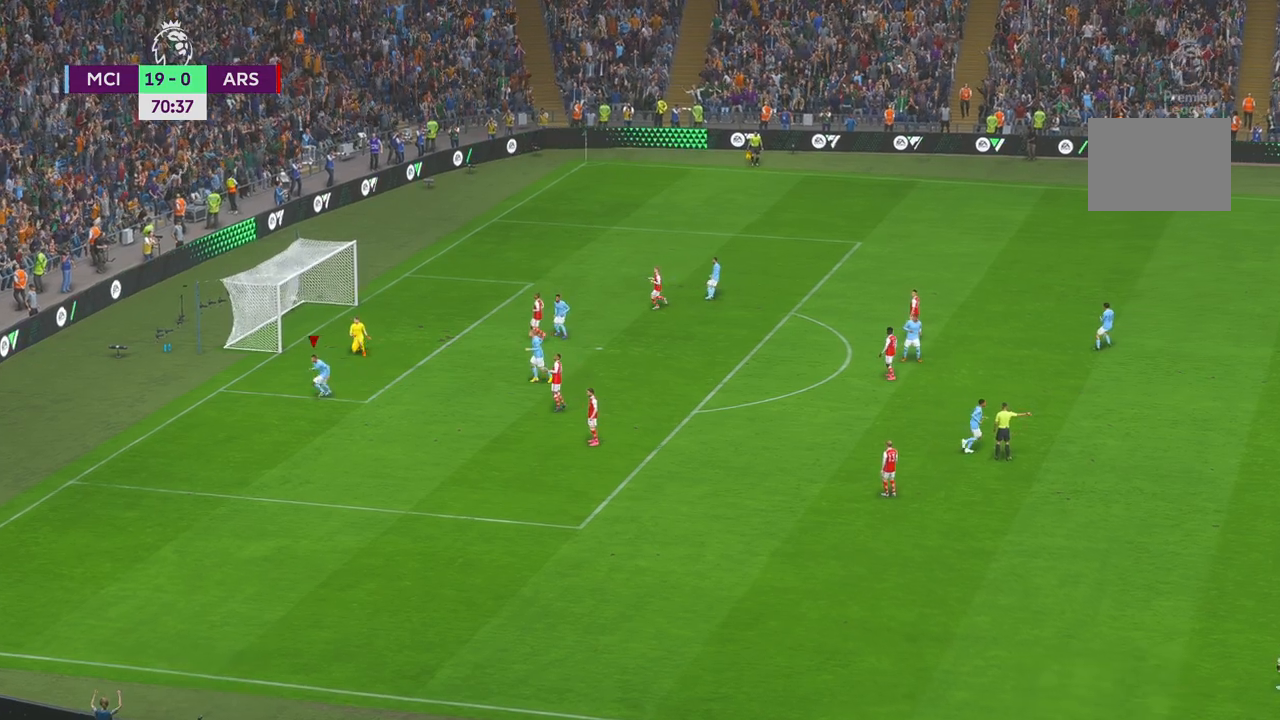
{"buttons": [], "left_stick": "down-left", "right_stick": "center", "events": []}
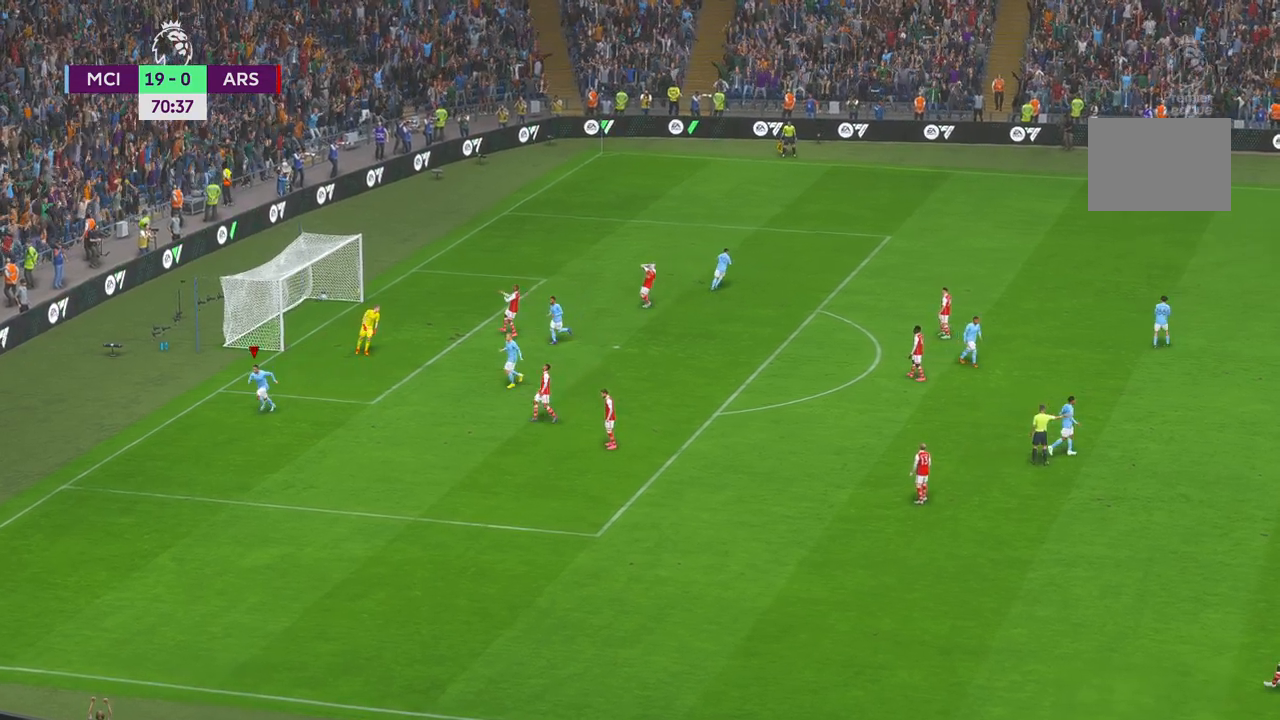
{"buttons": [], "left_stick": "center", "right_stick": "center", "events": [[333, "left_stick", "center"]]}